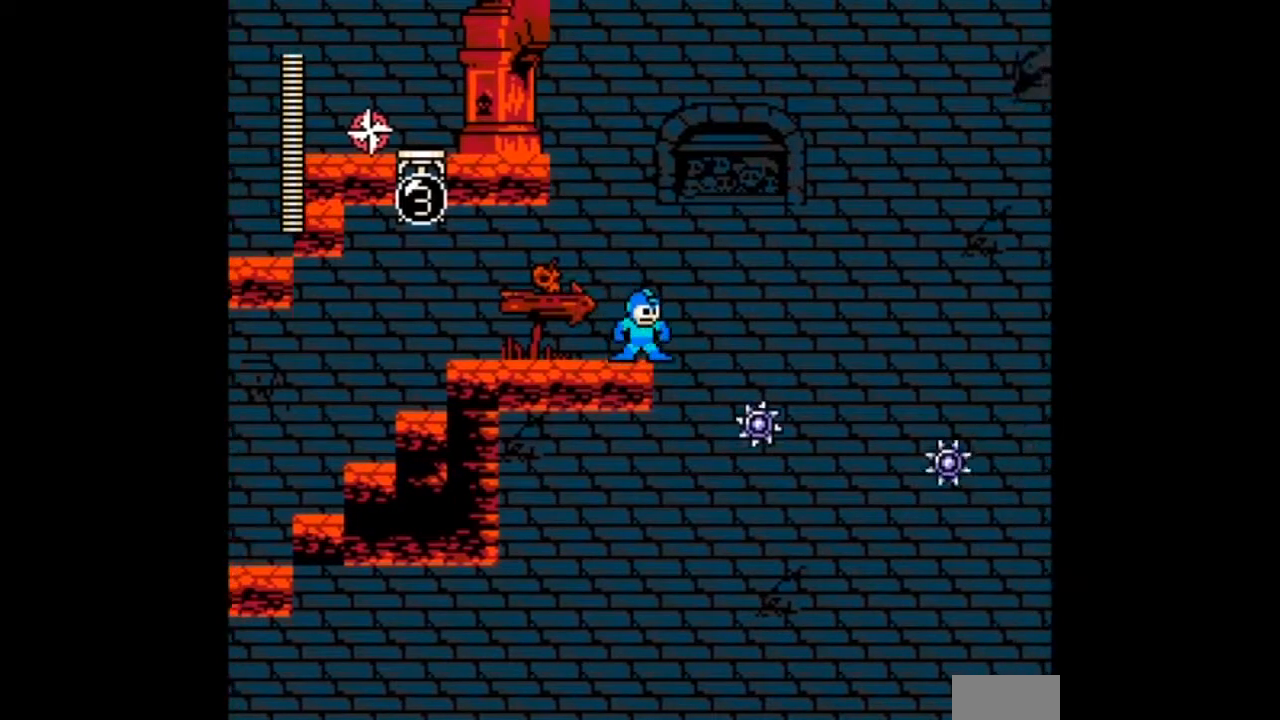
Gameplay with a controller; each line is a JSON object with the inputs held at the frame after it. "events" lists button and stick changes between this image and that frame as [ms after this image, input, new state], when the widget could be followed in between. Not read: L3 R3.
{"buttons": [], "events": []}
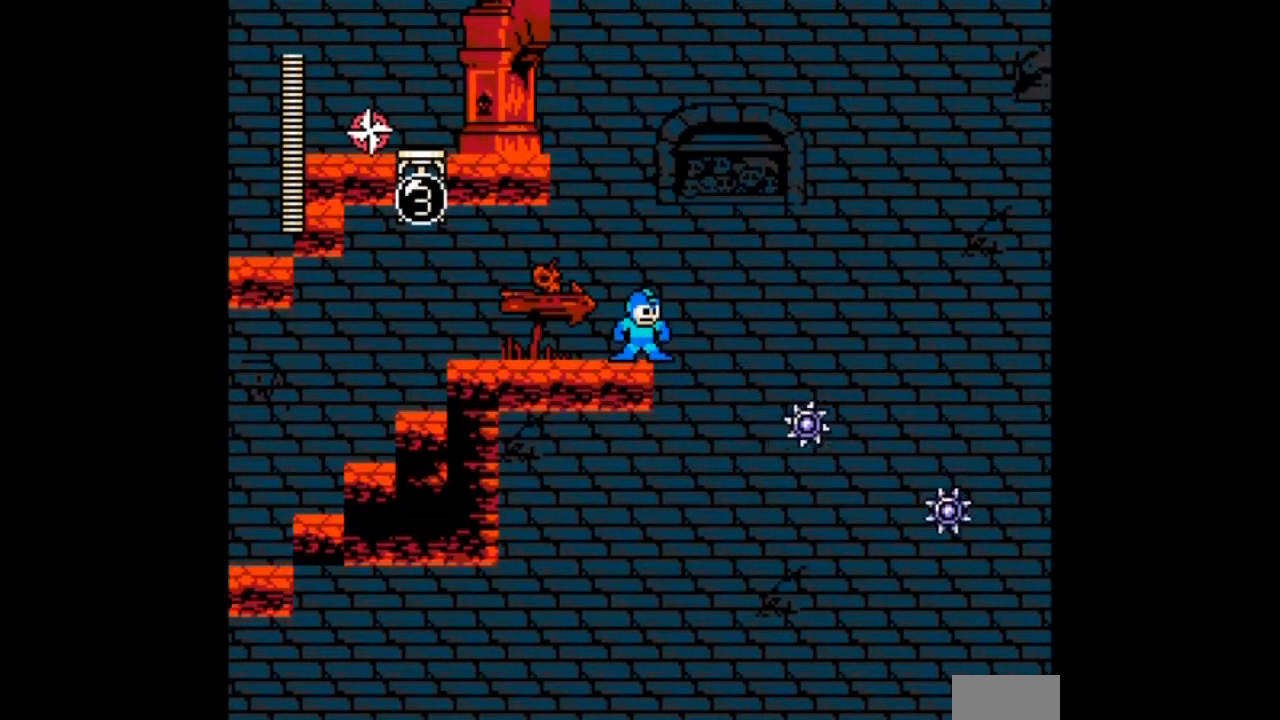
{"buttons": [], "events": []}
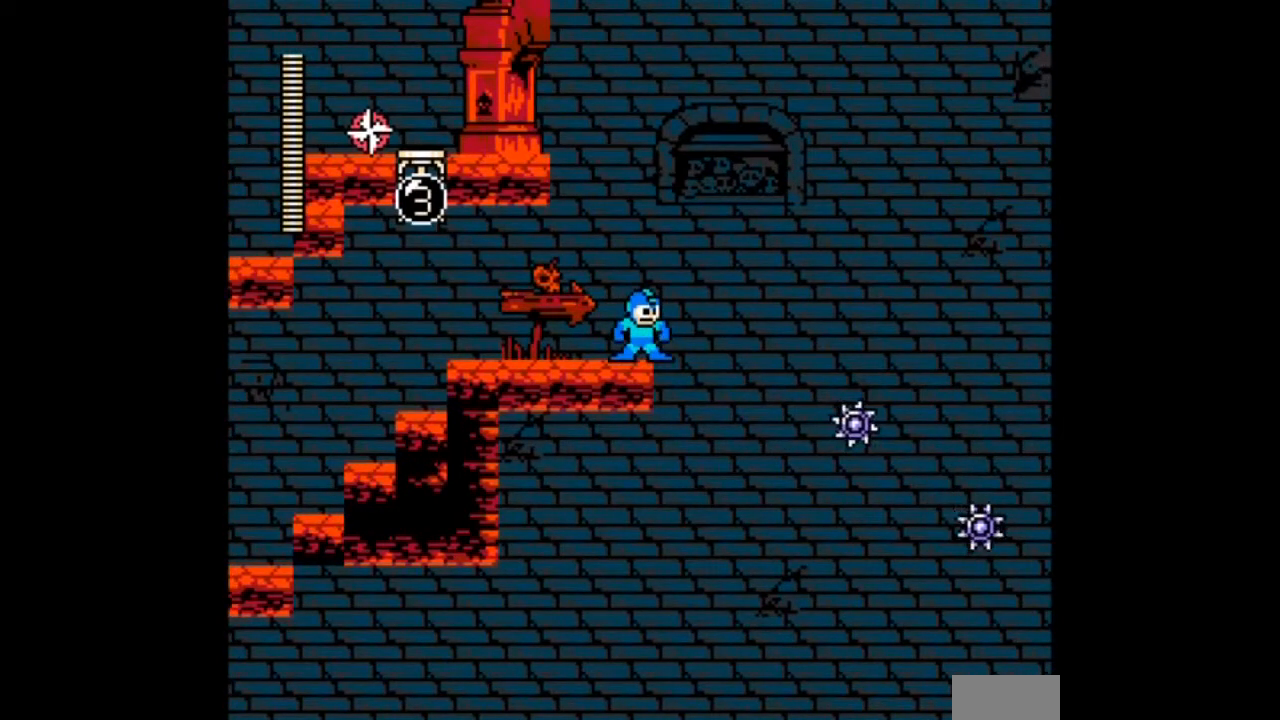
{"buttons": [], "events": []}
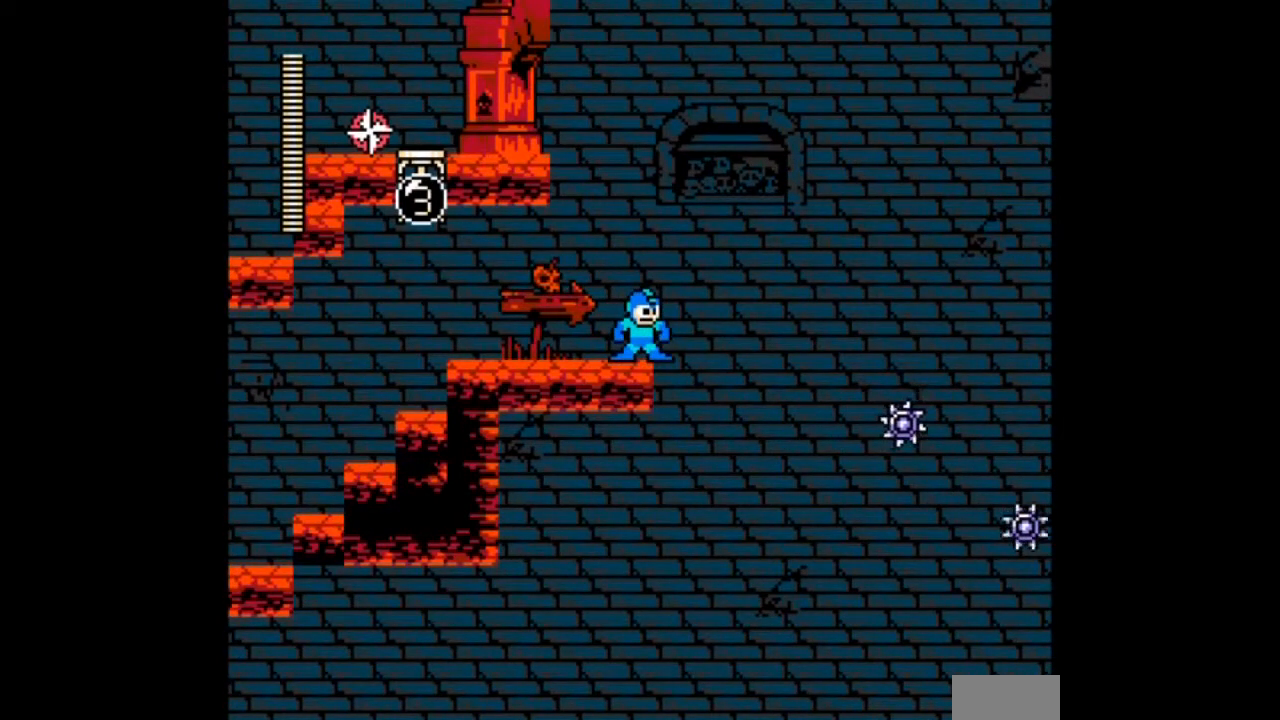
{"buttons": ["B", "DPAD_RIGHT"], "events": [[134, "B", "down"], [167, "DPAD_RIGHT", "down"]]}
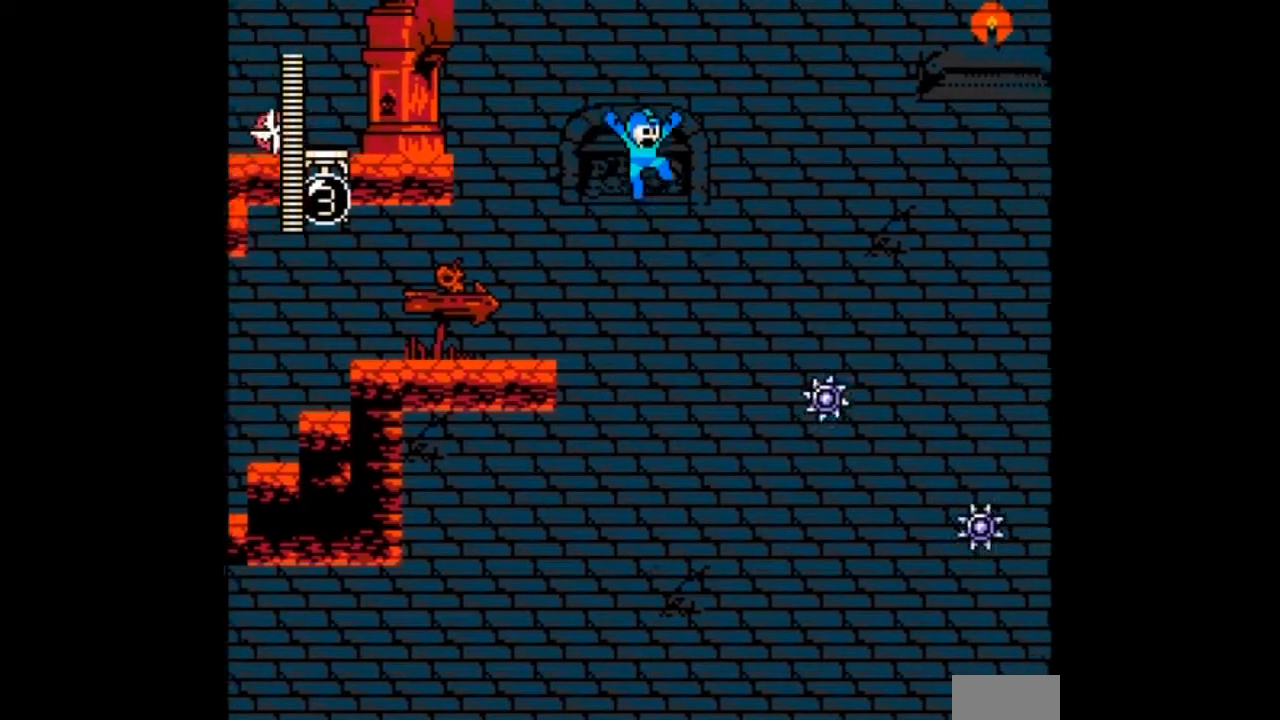
{"buttons": [], "events": [[267, "B", "up"], [367, "DPAD_RIGHT", "up"]]}
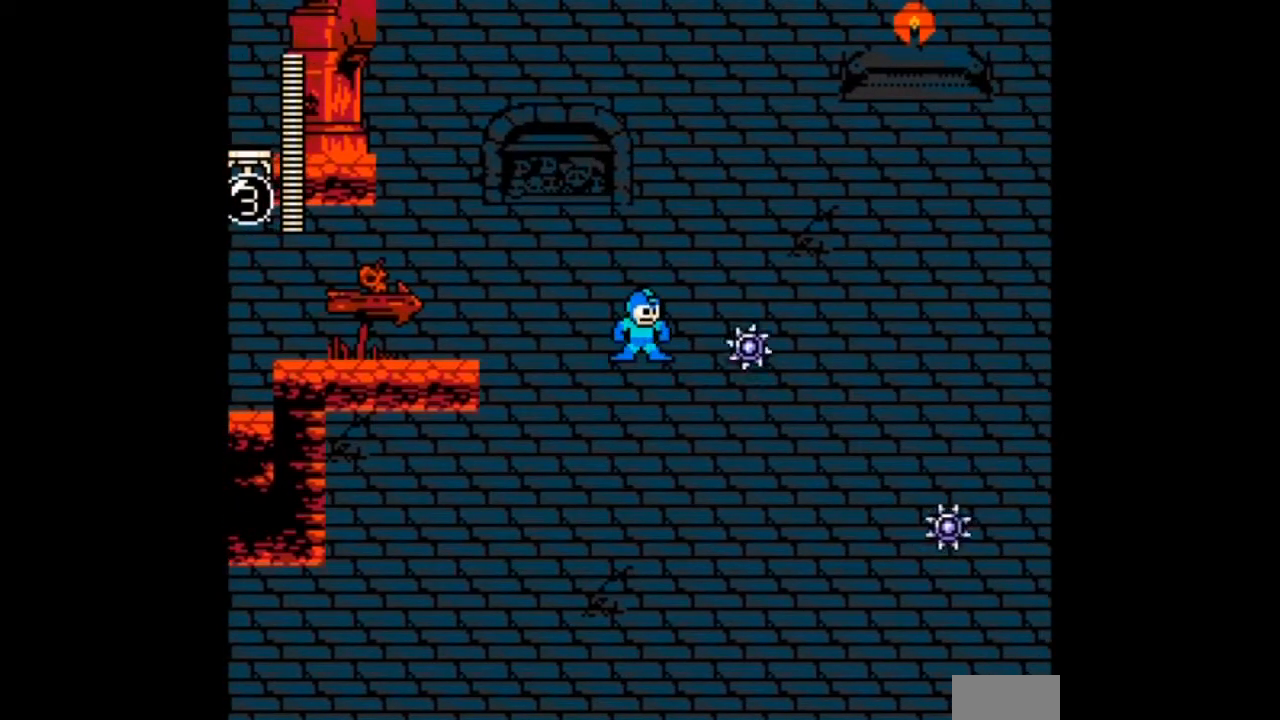
{"buttons": [], "events": []}
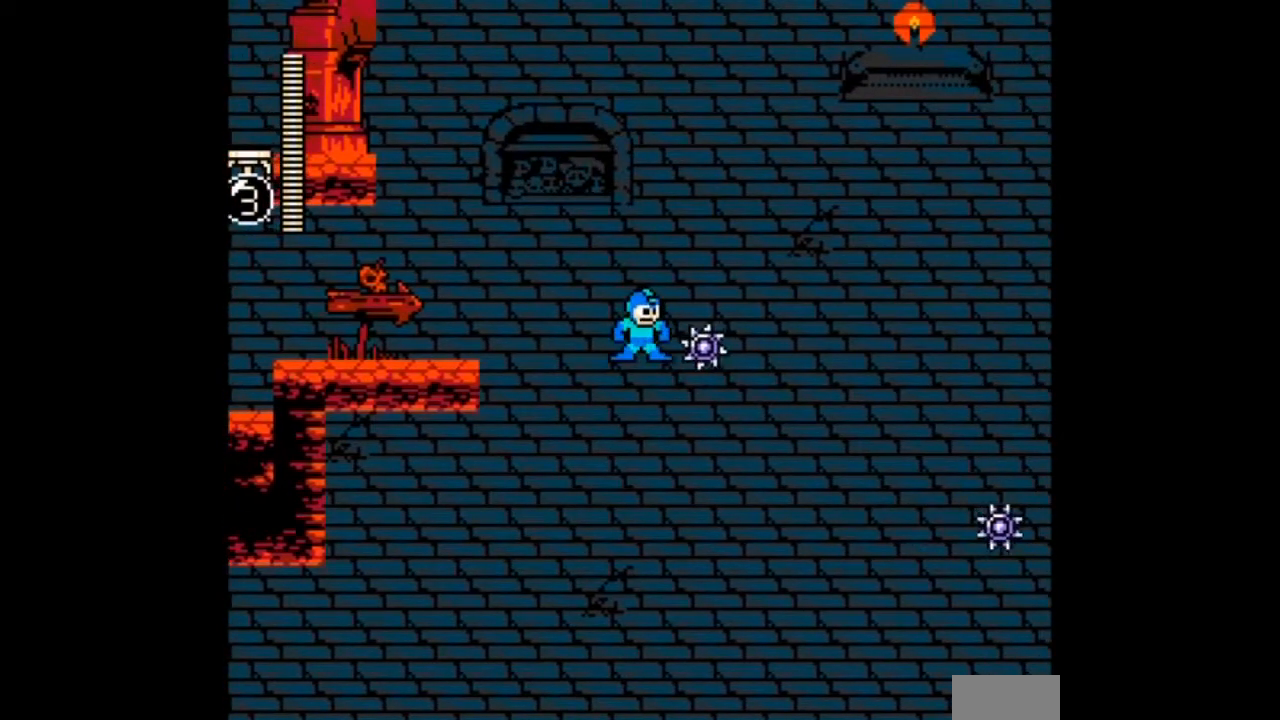
{"buttons": [], "events": [[67, "B", "down"], [100, "DPAD_RIGHT", "down"], [434, "DPAD_RIGHT", "up"], [467, "B", "up"]]}
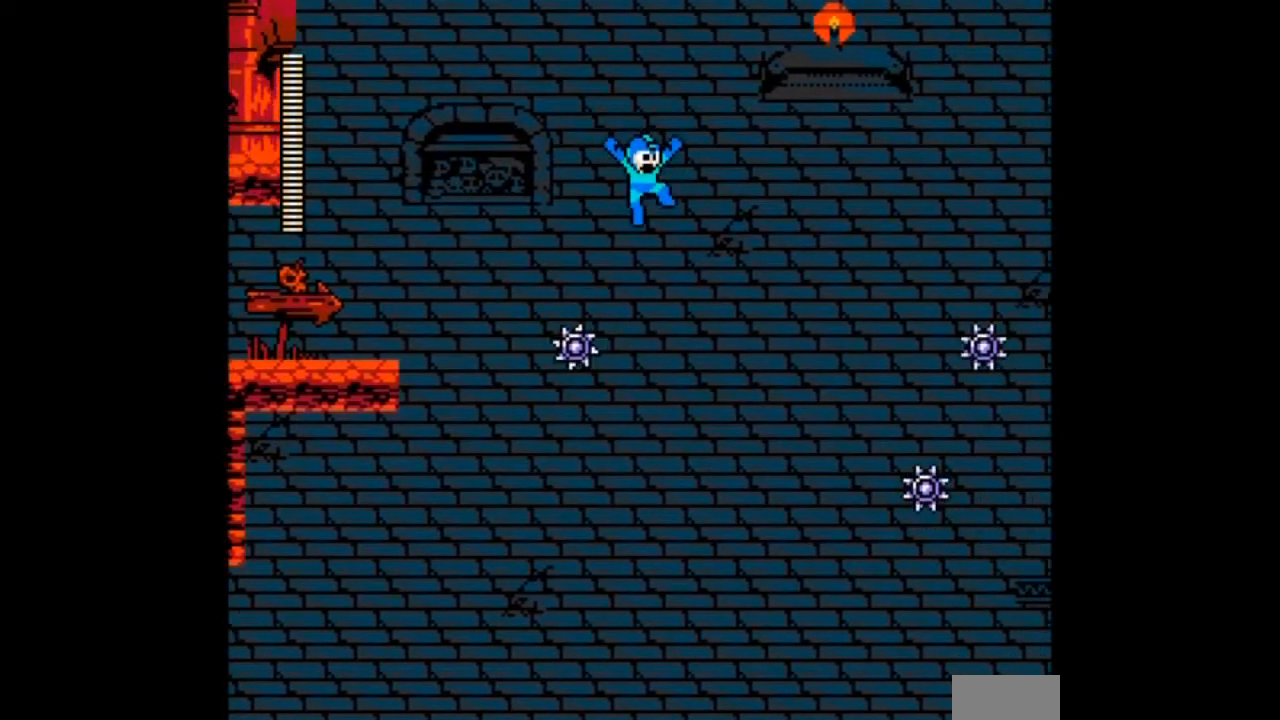
{"buttons": ["B", "DPAD_RIGHT"], "events": [[301, "B", "down"], [367, "DPAD_RIGHT", "down"]]}
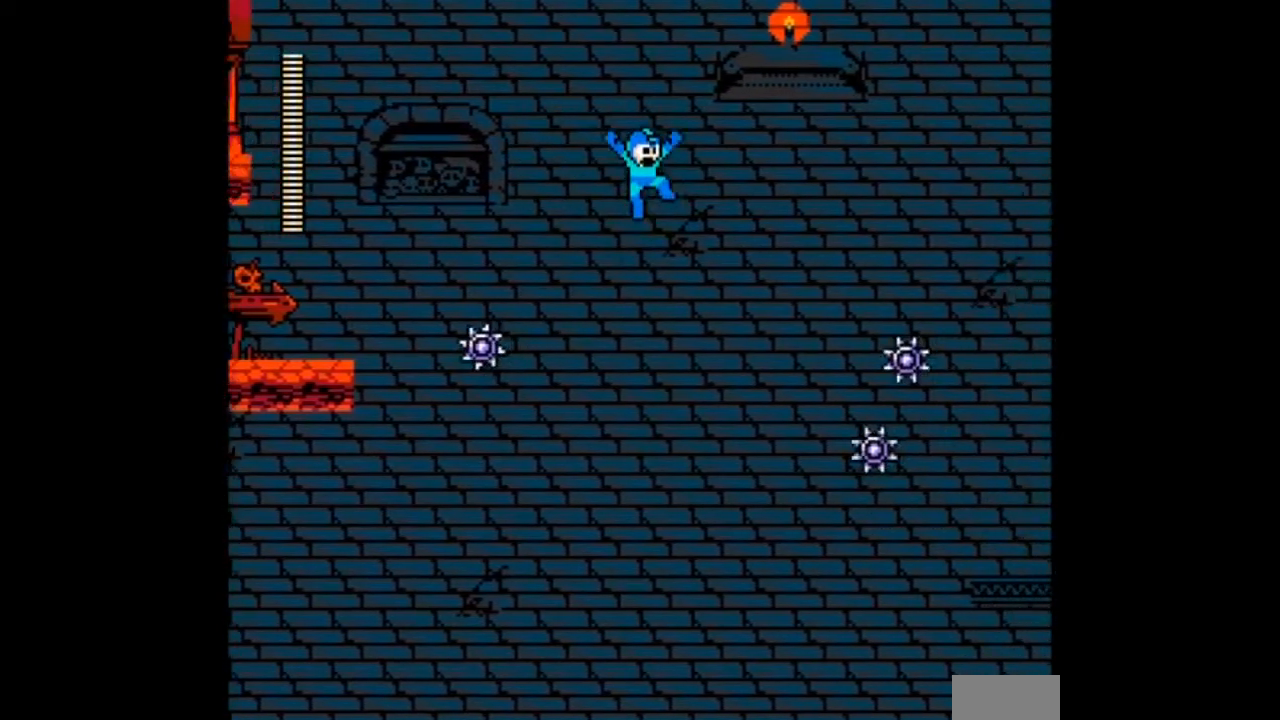
{"buttons": [], "events": [[400, "B", "up"], [400, "DPAD_RIGHT", "up"]]}